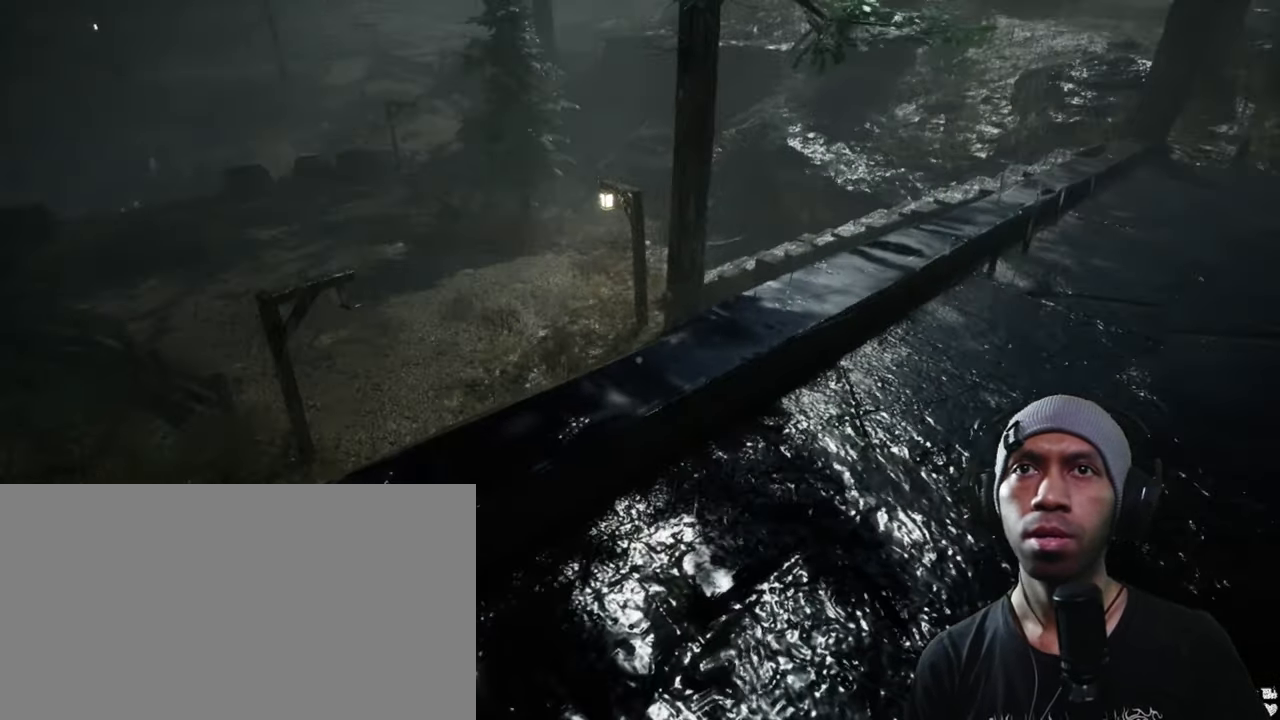
Gameplay with keyboard and mouse; each line is a JSON object with the keys and mouse buttons held at the frame after it. "events" lists presses ("down") and releases ("up") of "1", "2", "3", "4", "5", "a", "alt", "b", "c", "ctrl", "d", "e", "f", "g", "q", "r", "s", "shift", "space", "t", "tab", "v", "w", "x", "z", "mouse_left", "mouse_wheel", "mouse_right", "mouse_mb4" and "mouse_mb5" between this image and that frame as [ms after this image, input, new state], when the widget could be followed in between. "mouse_left", "mouse_wheel", "mouse_right", "mouse_mb4", "mouse_mb5" = the "left", "wheel", "right", "mb4", "mb5" buttons of the "mouse" list. No other keys are recorded. "wheel" means that the mouse wheel is clicked or scrolled. Mouse movement is not recorded.
{"keys": [], "mouse": [], "events": []}
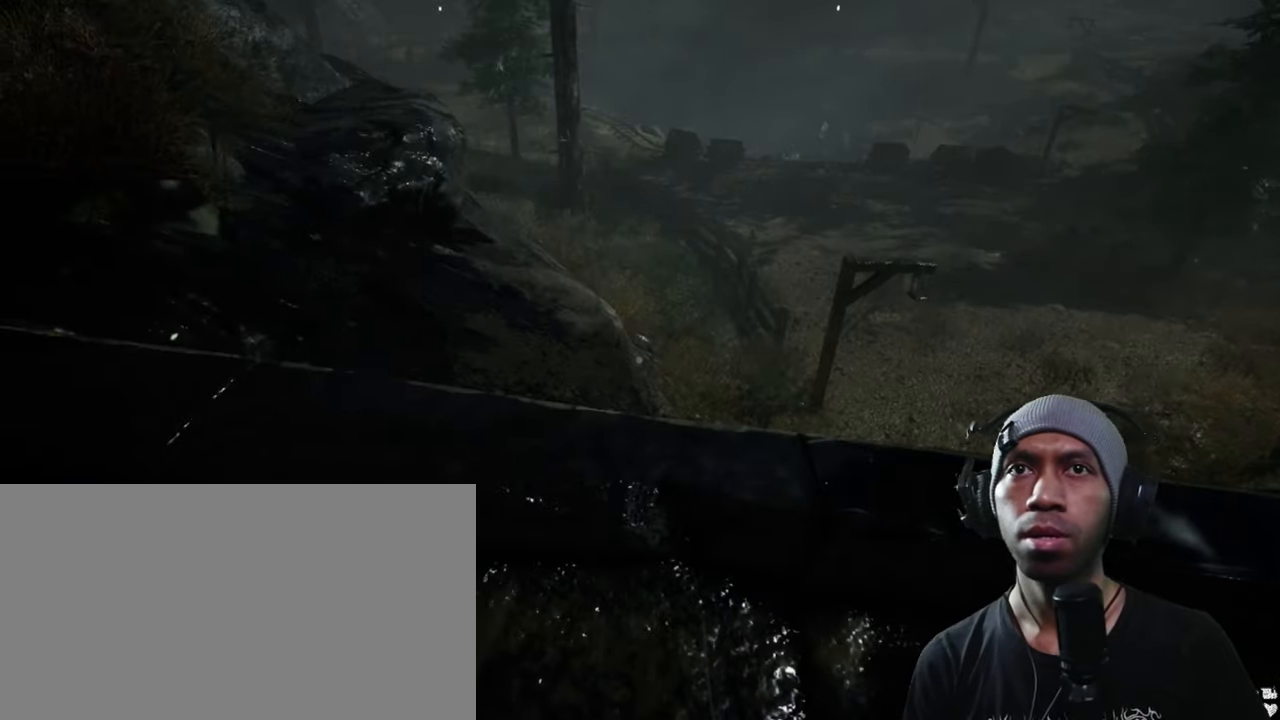
{"keys": [], "mouse": [], "events": [[50, "d", "down"], [267, "w", "down"], [483, "w", "up"], [500, "d", "up"]]}
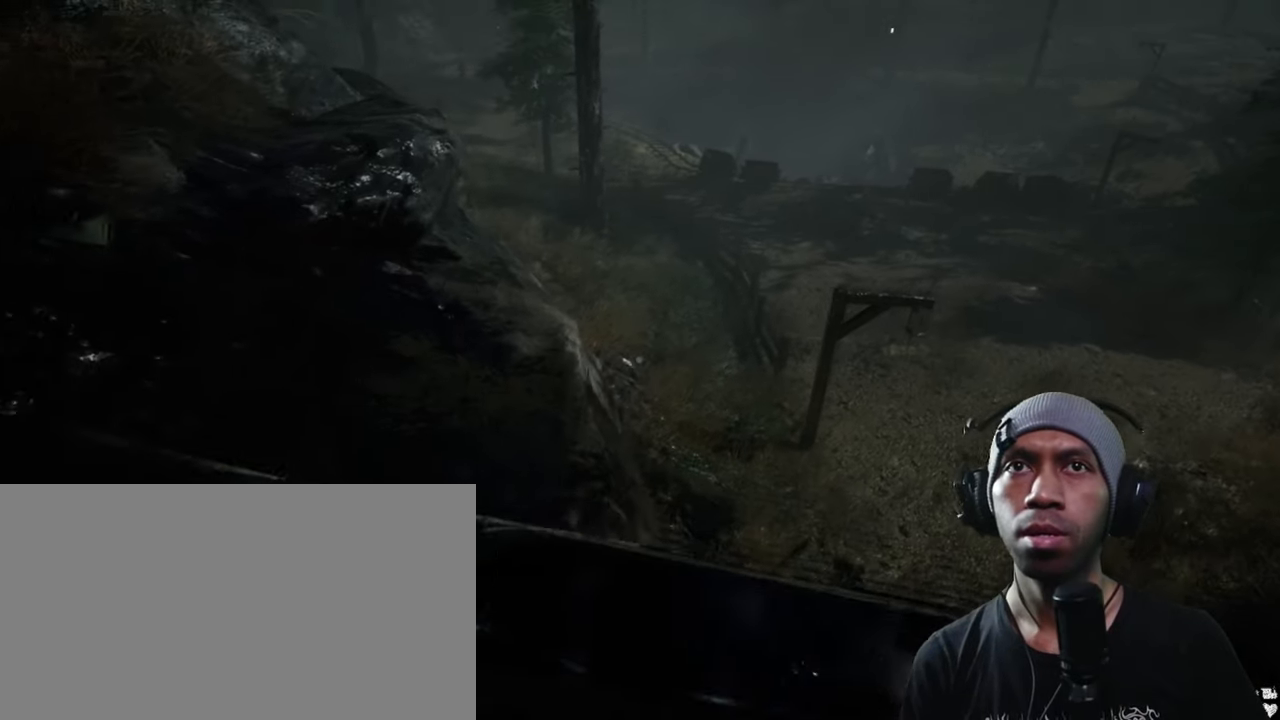
{"keys": [], "mouse": [], "events": []}
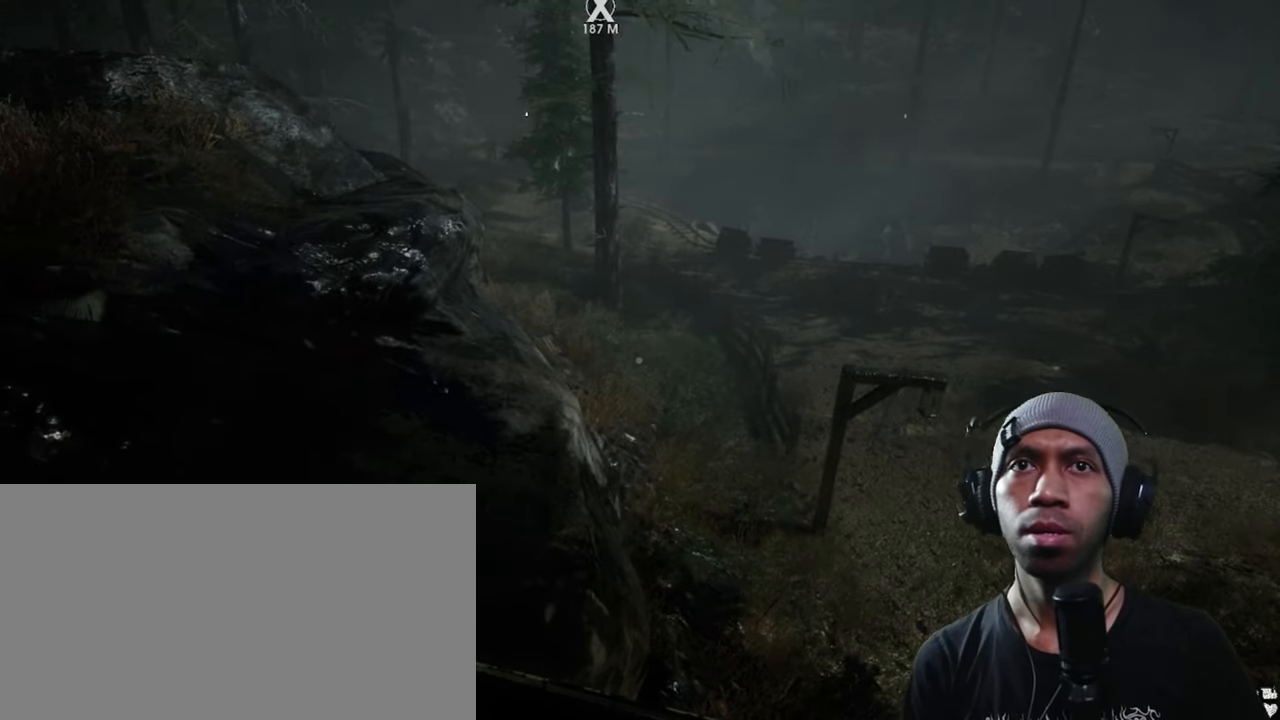
{"keys": [], "mouse": [], "events": []}
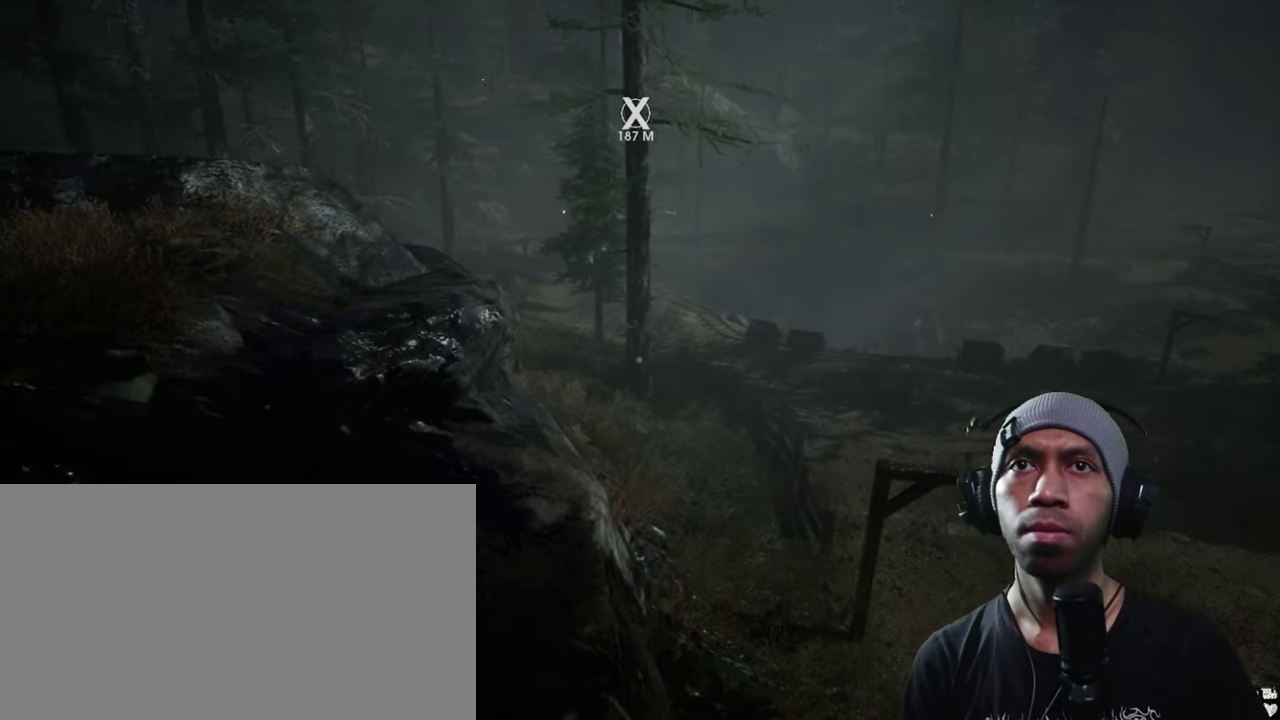
{"keys": [], "mouse": [], "events": []}
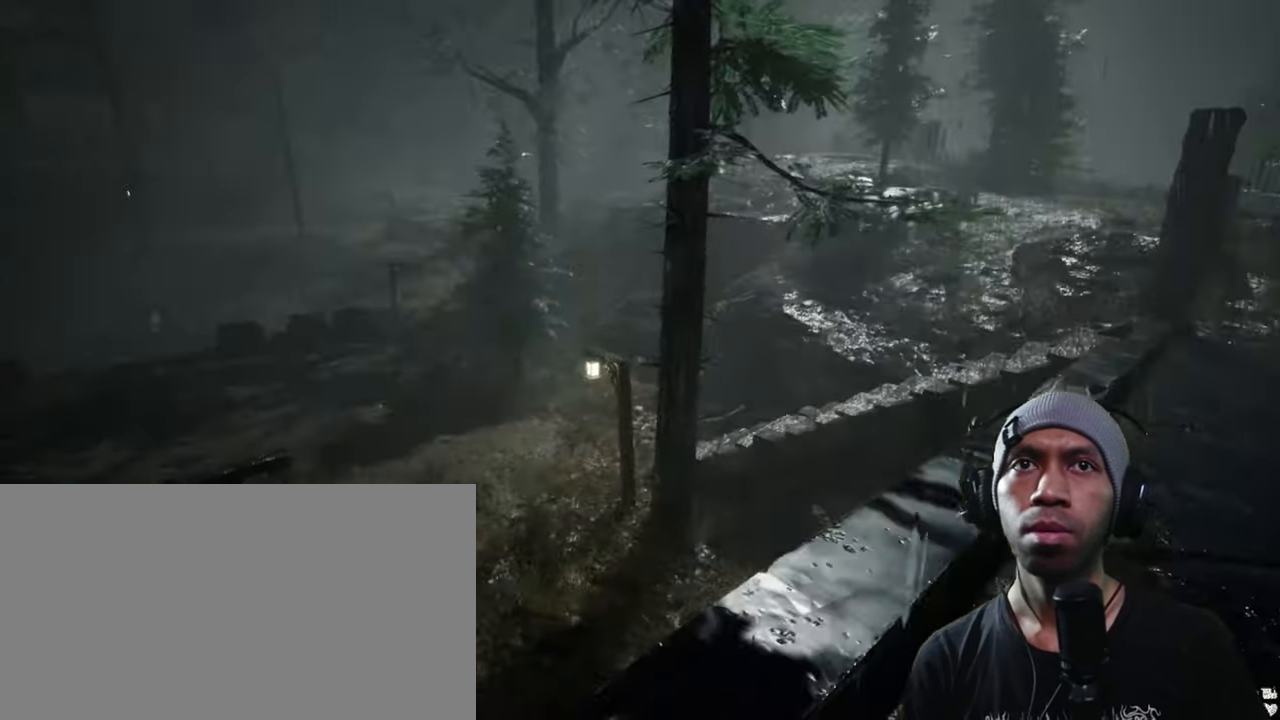
{"keys": [], "mouse": [], "events": []}
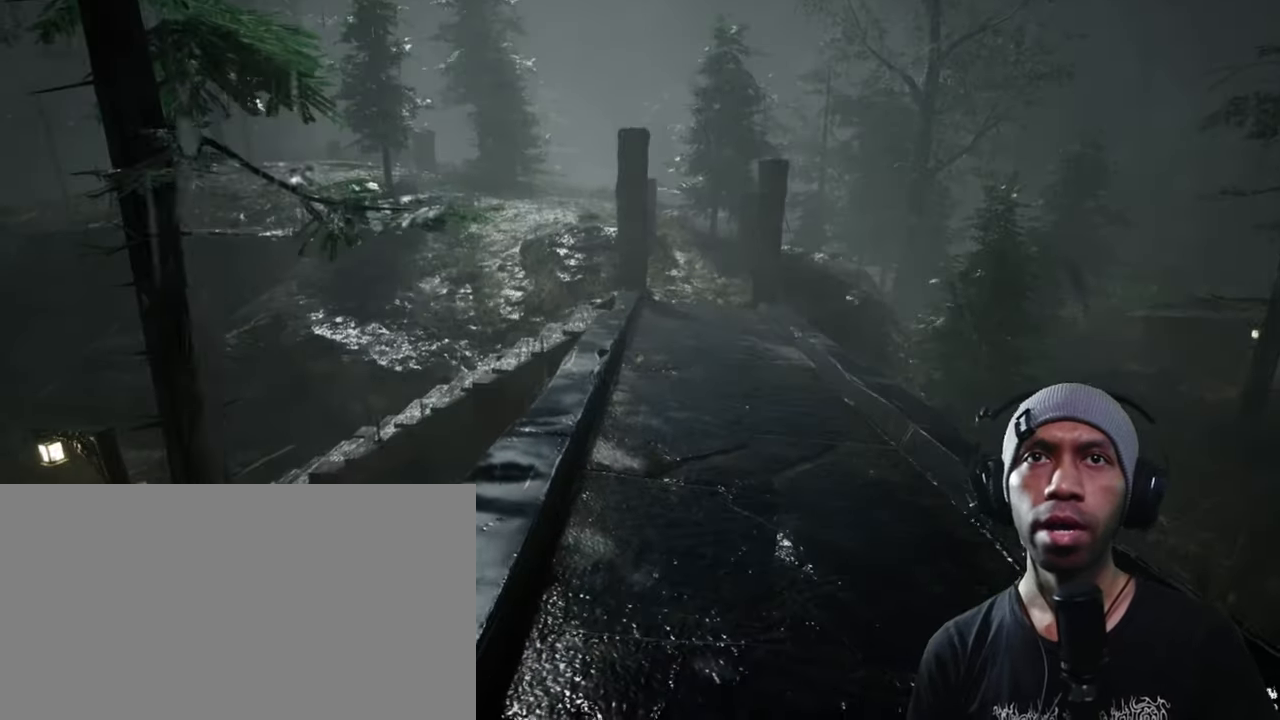
{"keys": ["w"], "mouse": [], "events": [[300, "w", "down"]]}
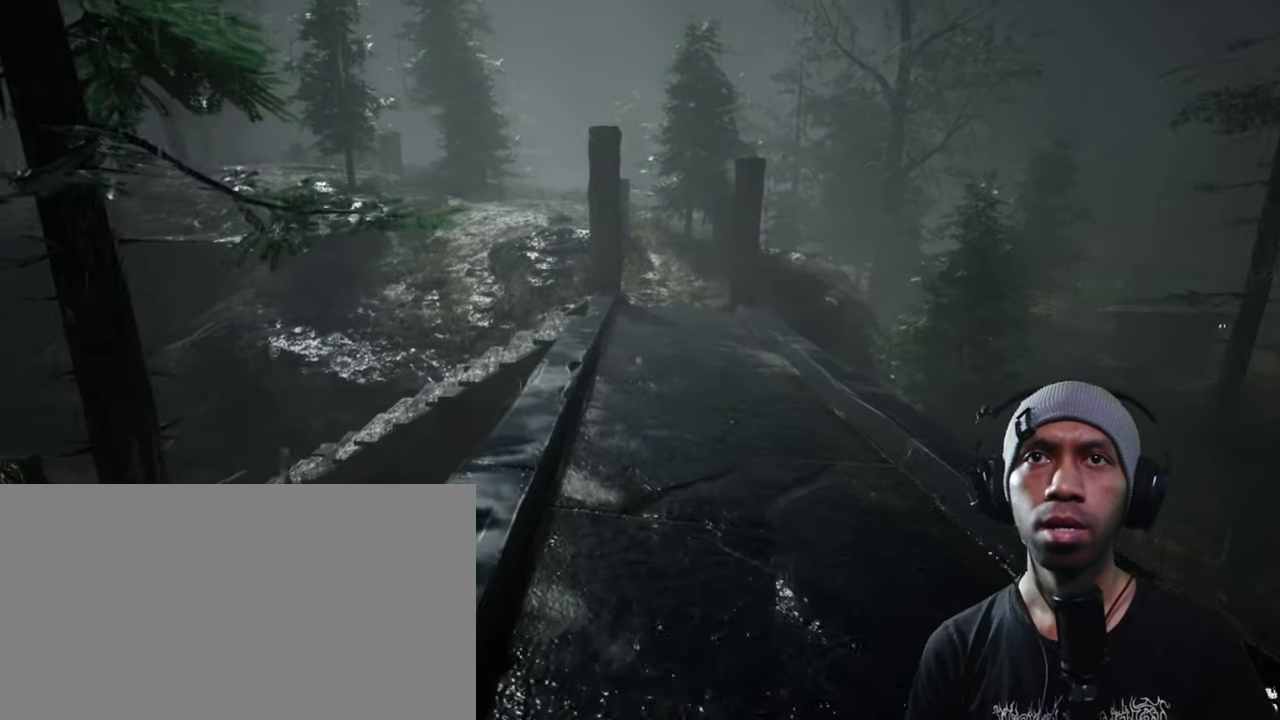
{"keys": ["w"], "mouse": [], "events": []}
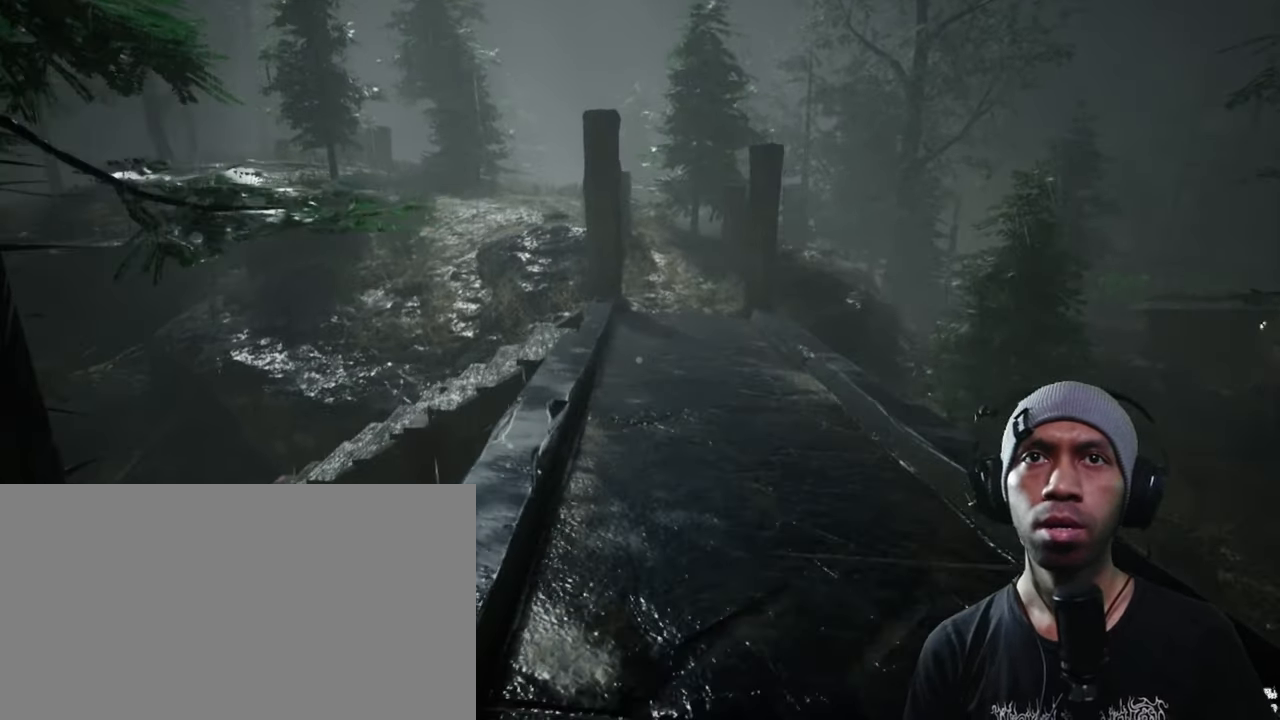
{"keys": ["d", "w"], "mouse": [], "events": [[150, "d", "down"]]}
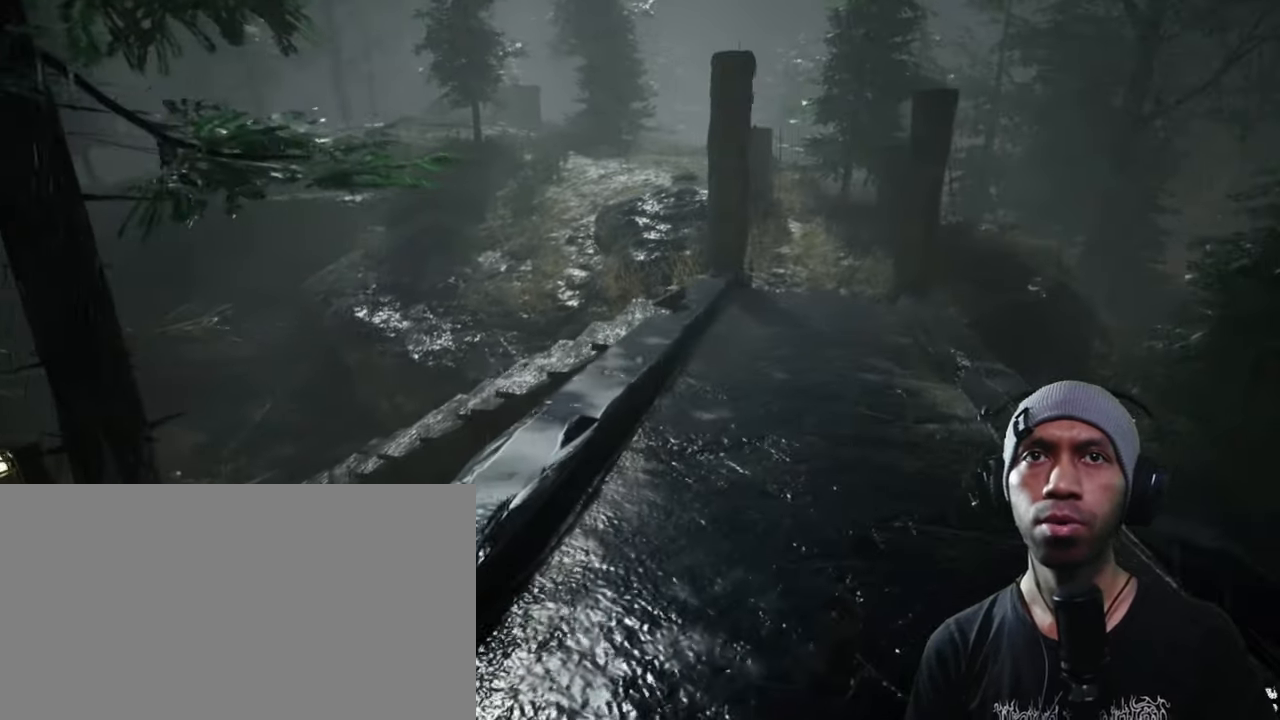
{"keys": ["a", "w"], "mouse": [], "events": [[150, "d", "up"], [500, "a", "down"]]}
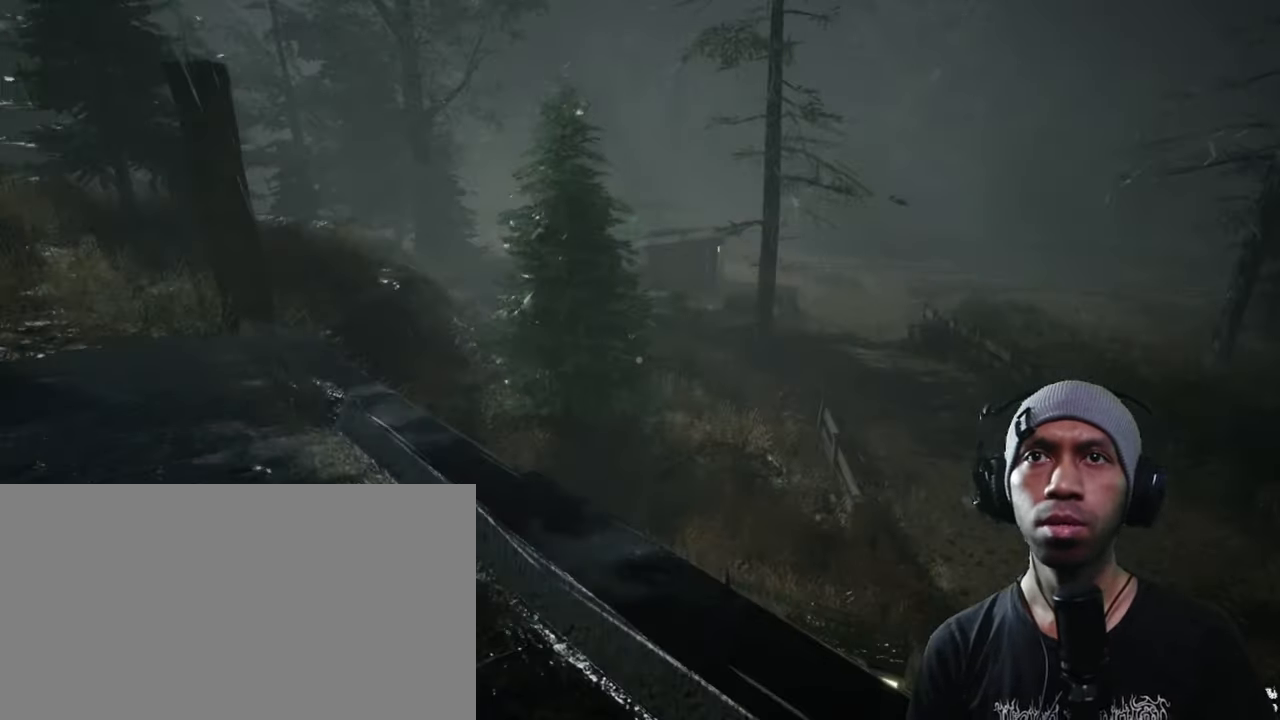
{"keys": ["a", "w"], "mouse": [], "events": []}
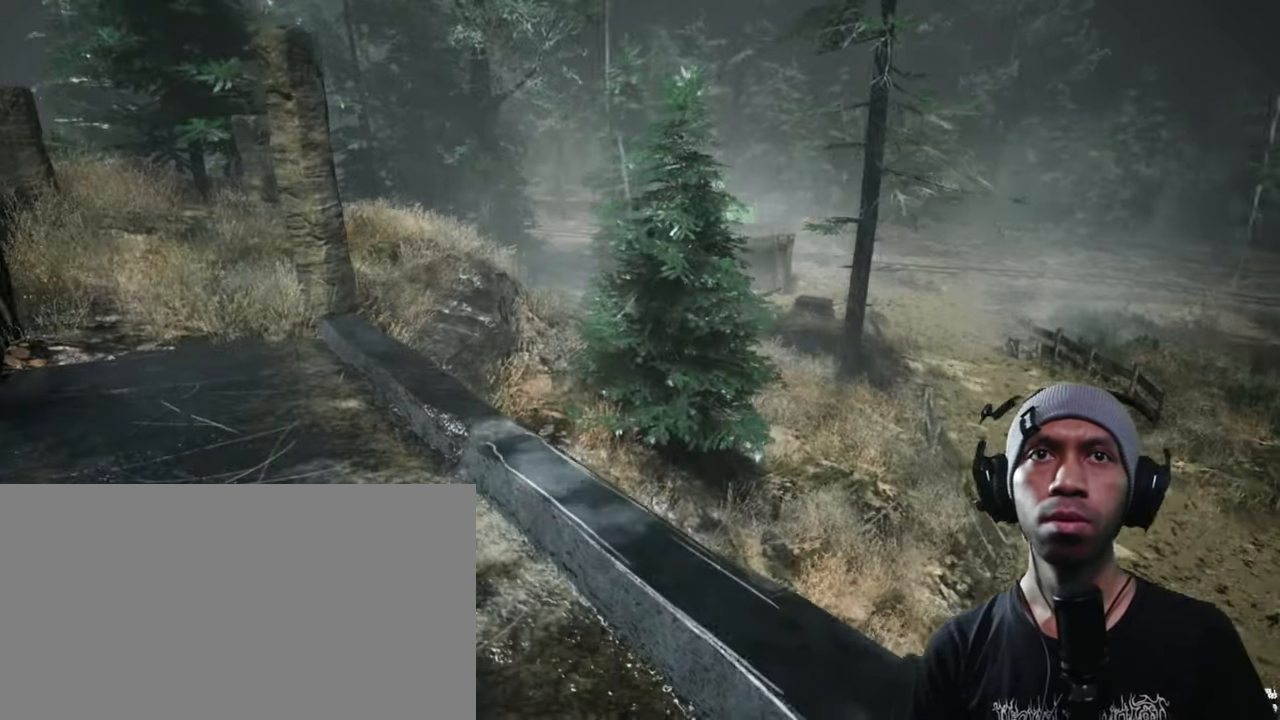
{"keys": ["d", "w"], "mouse": [], "events": [[117, "a", "up"], [217, "d", "down"]]}
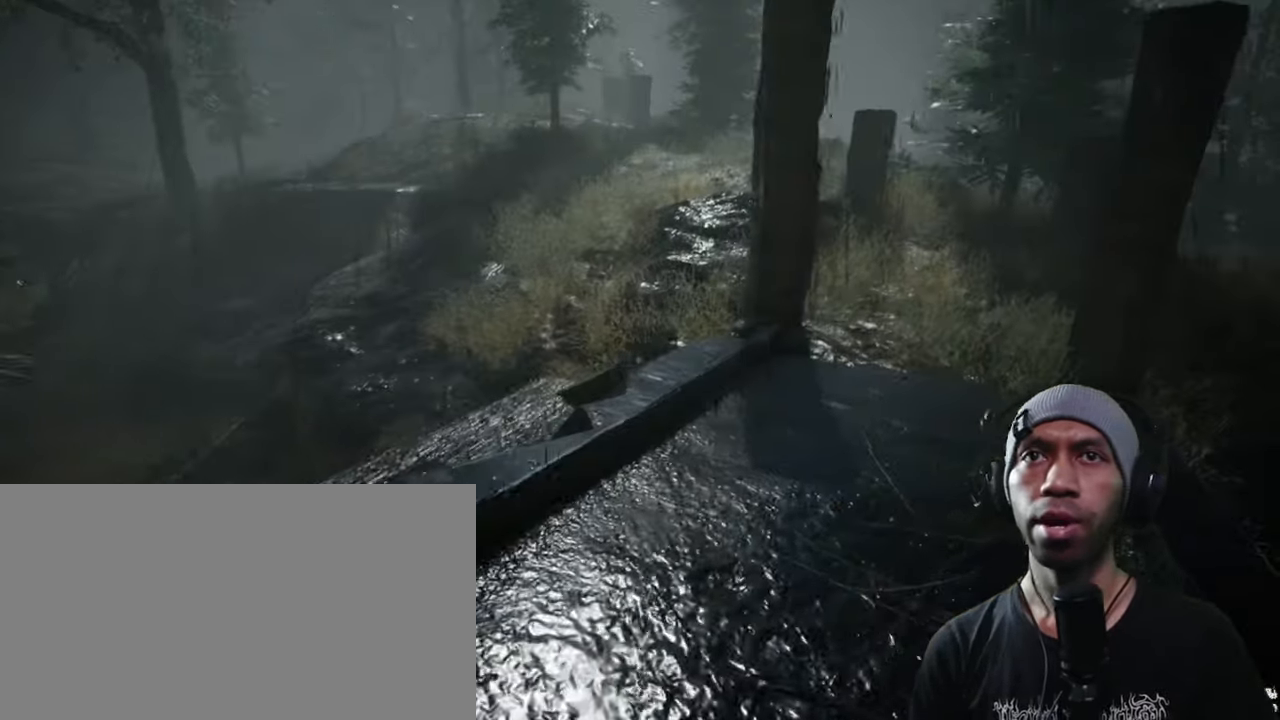
{"keys": ["w"], "mouse": [], "events": [[384, "d", "up"]]}
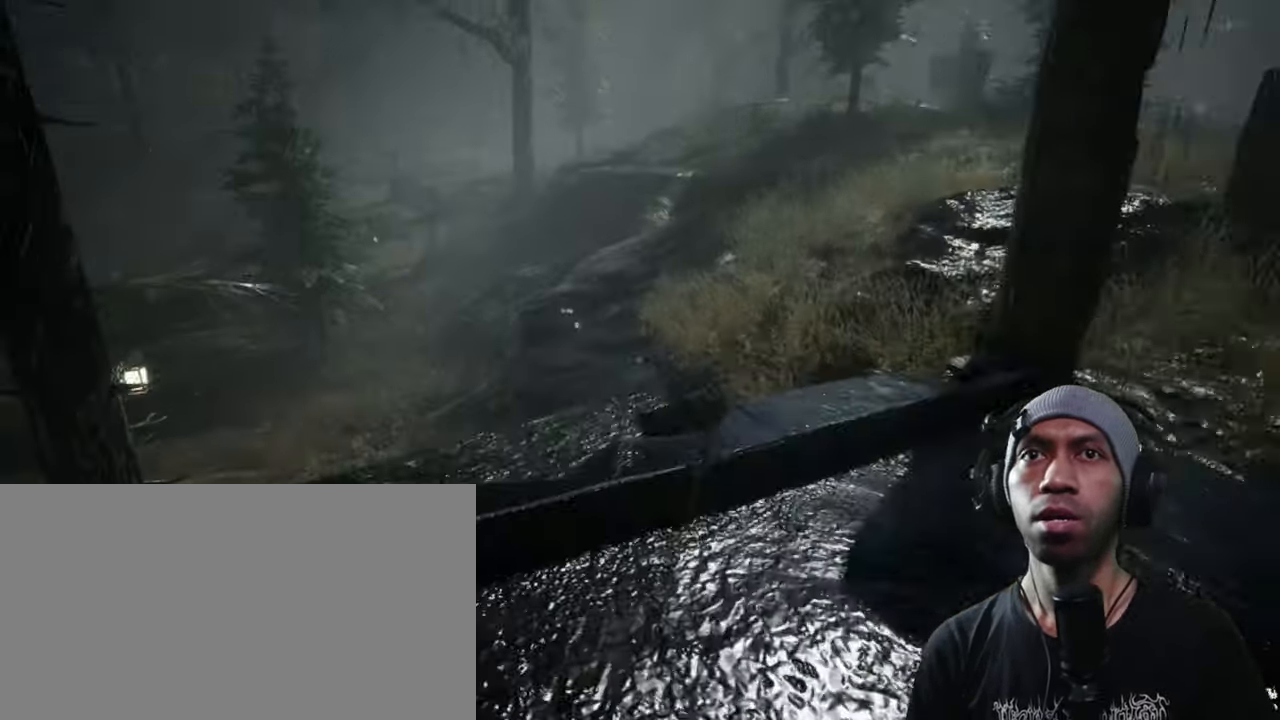
{"keys": [], "mouse": [], "events": [[367, "w", "up"]]}
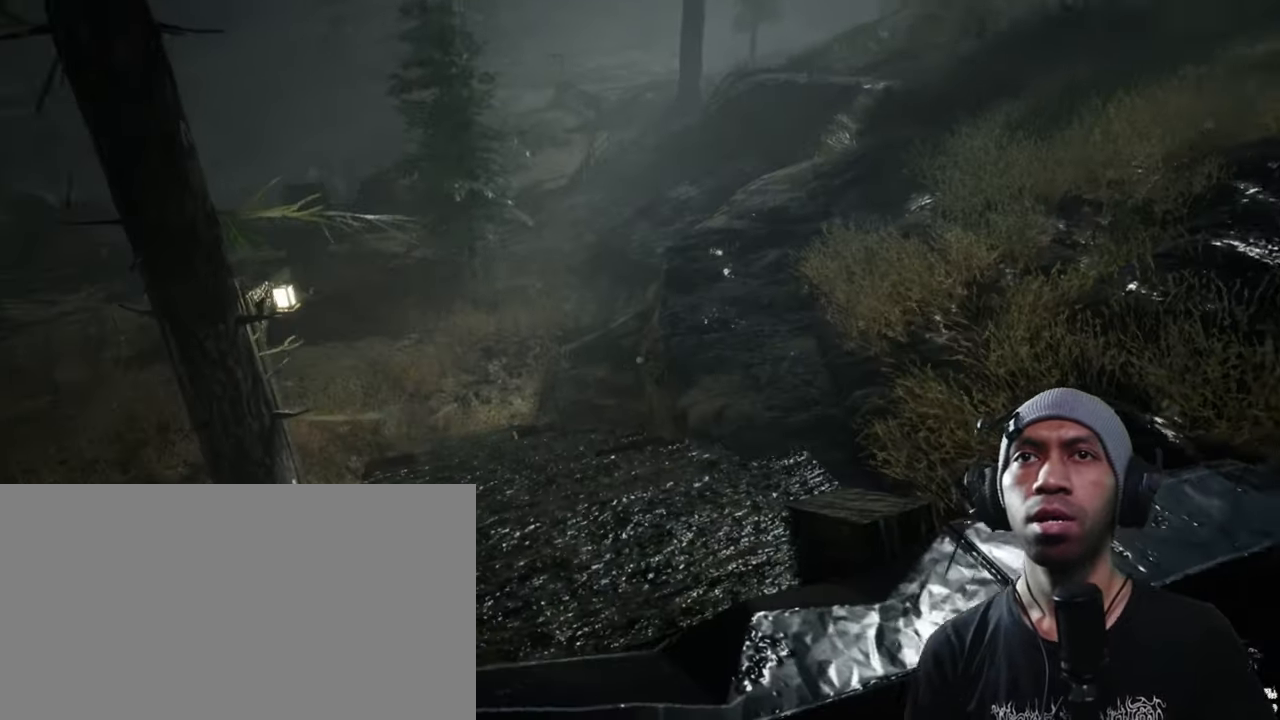
{"keys": [], "mouse": [], "events": []}
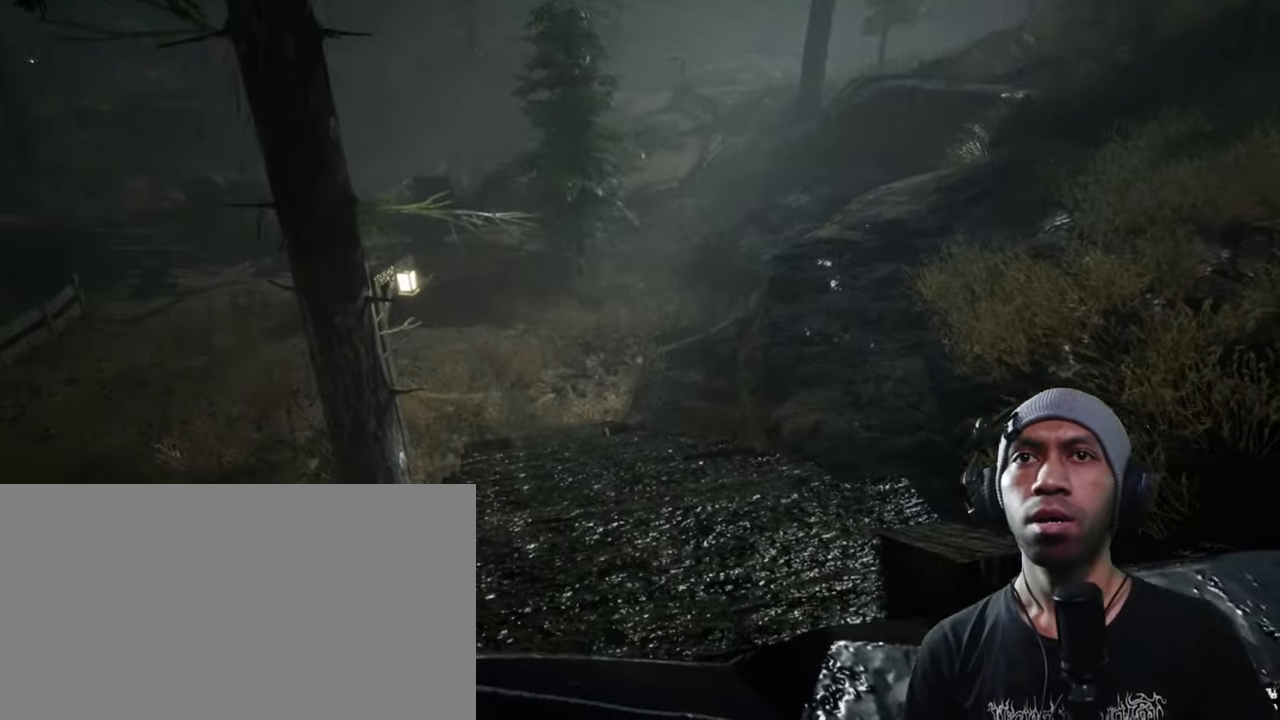
{"keys": [], "mouse": [], "events": []}
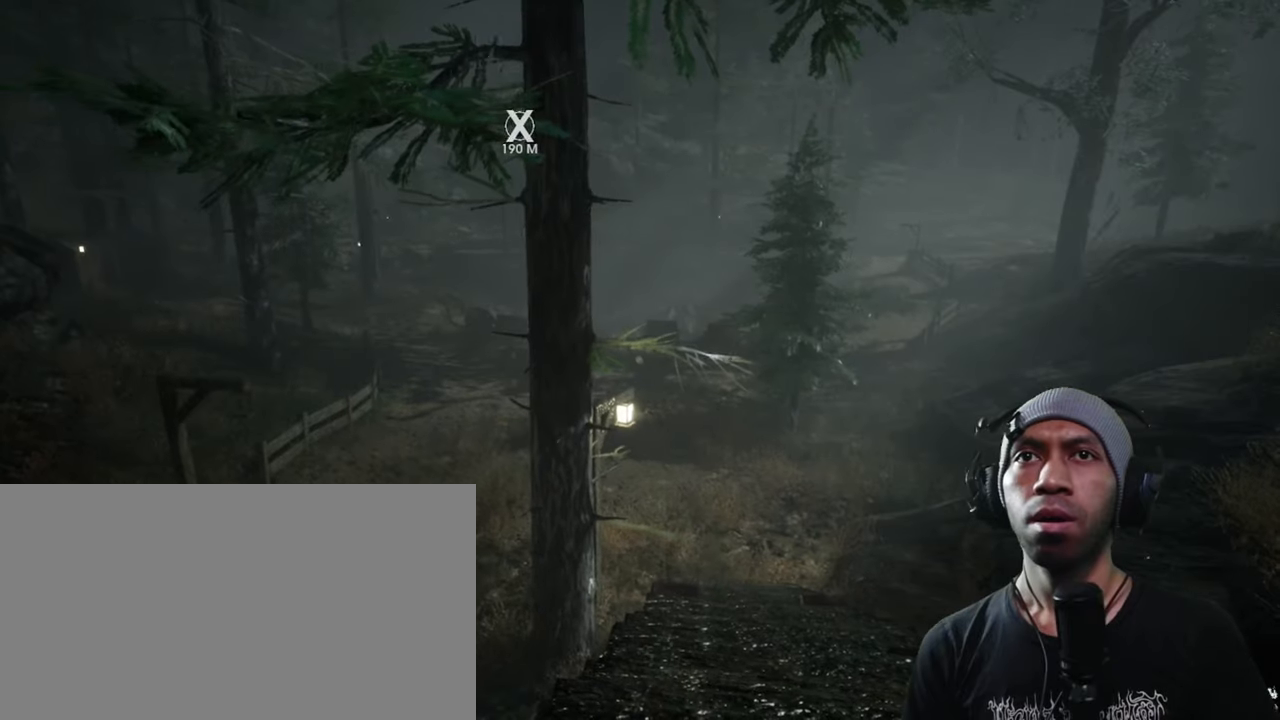
{"keys": [], "mouse": [], "events": []}
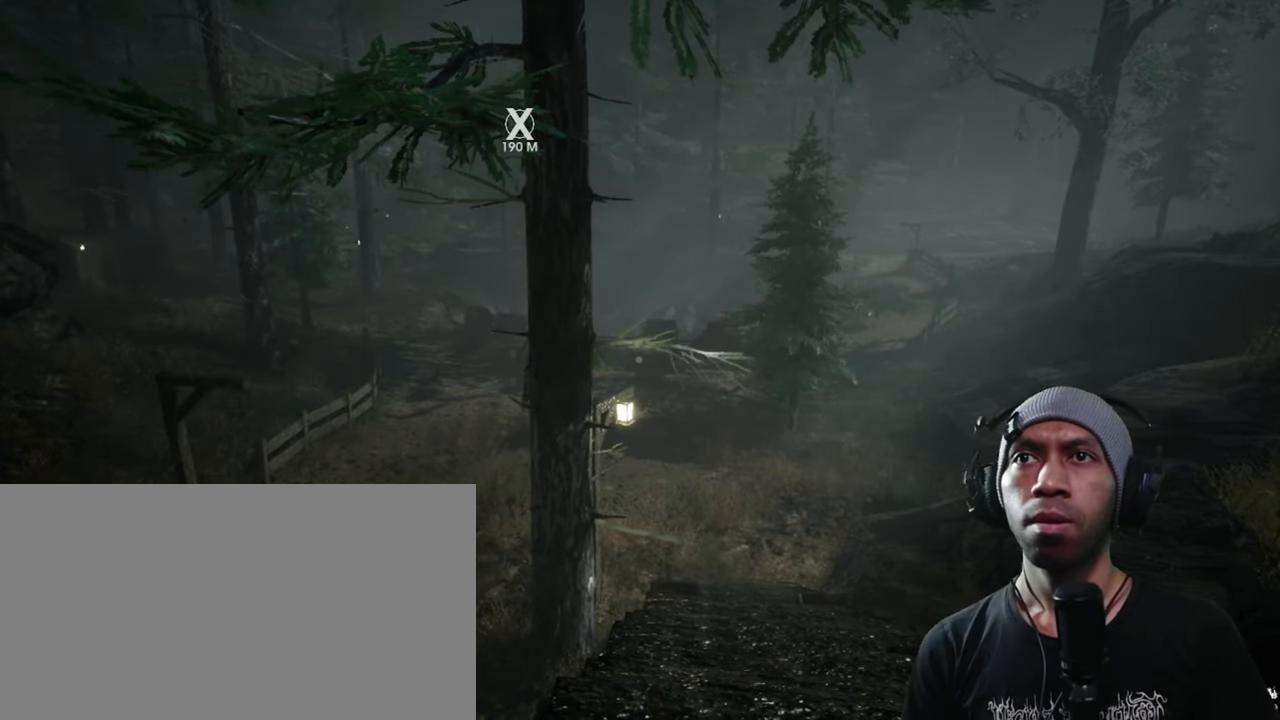
{"keys": [], "mouse": [], "events": []}
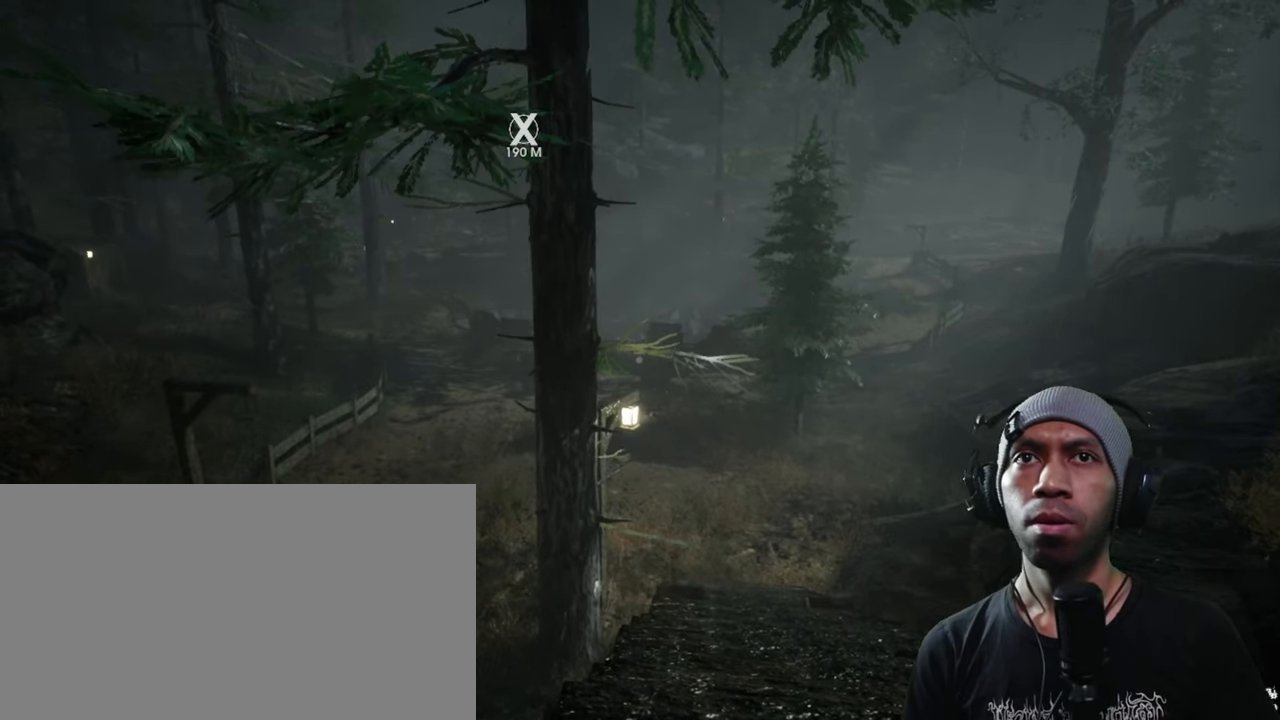
{"keys": [], "mouse": [], "events": []}
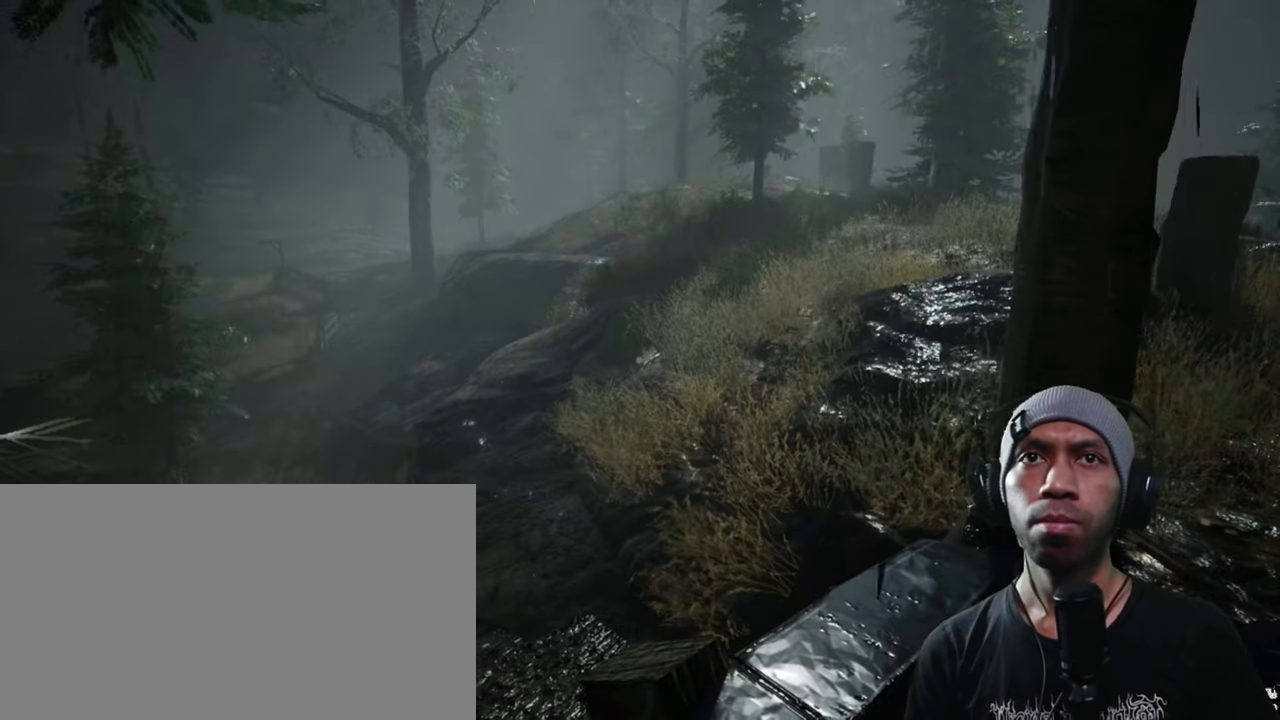
{"keys": [], "mouse": [], "events": []}
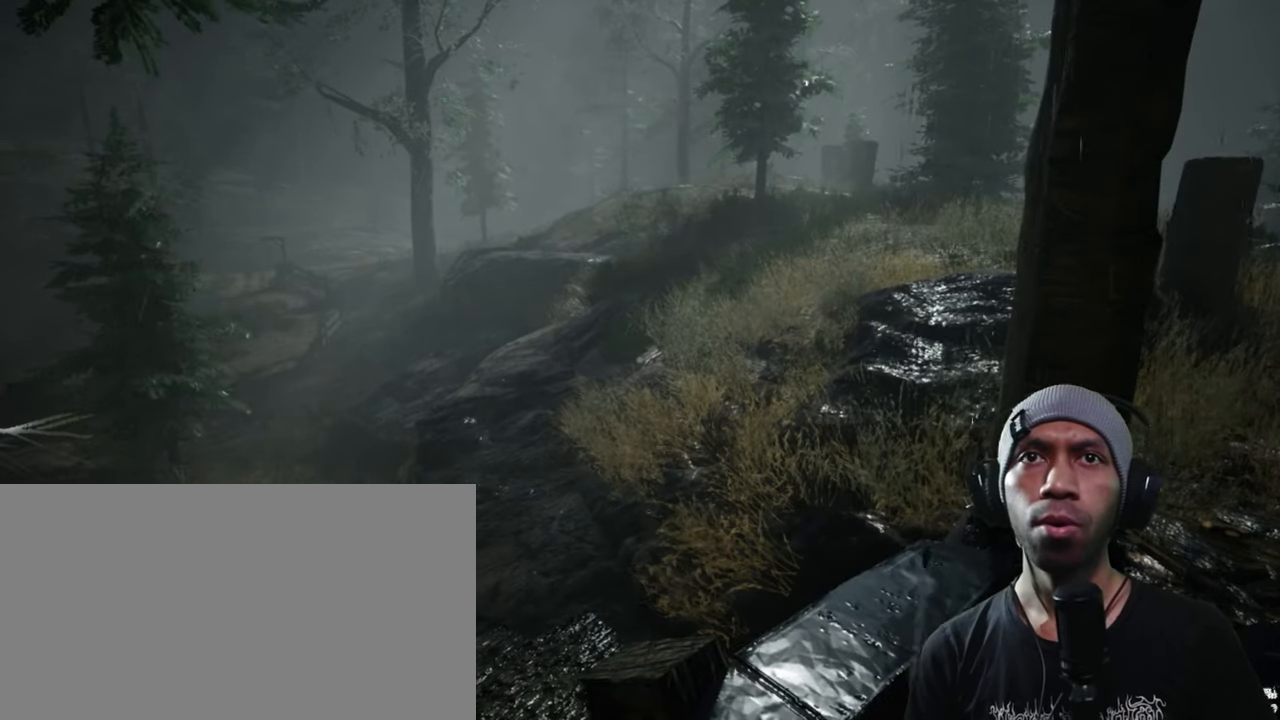
{"keys": ["d", "w"], "mouse": [], "events": [[50, "d", "down"], [266, "w", "down"]]}
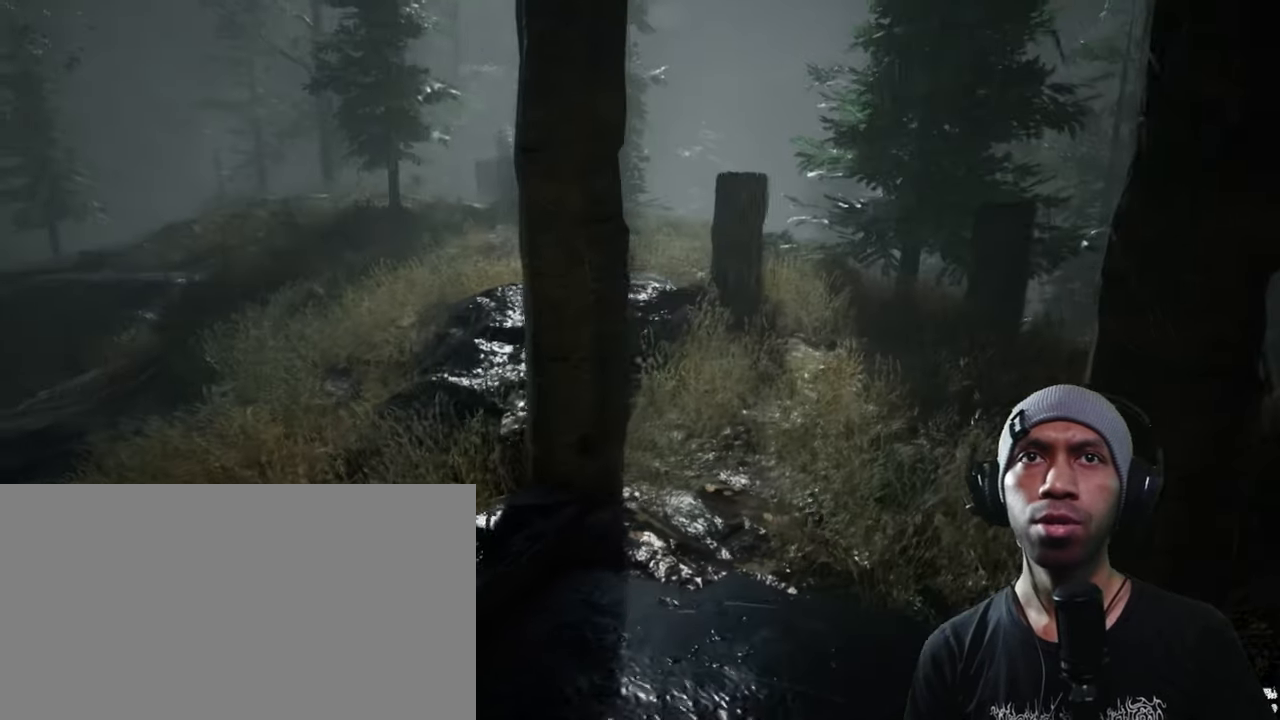
{"keys": ["w"], "mouse": [], "events": [[383, "d", "up"]]}
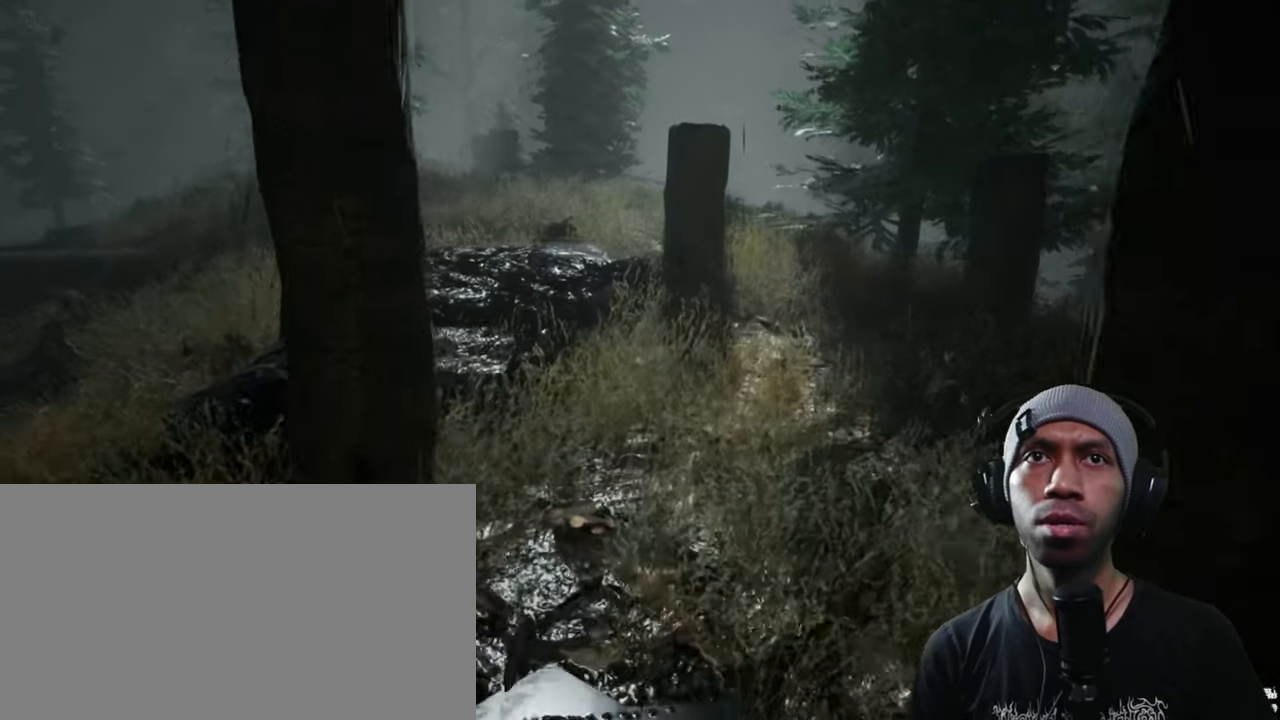
{"keys": ["w"], "mouse": [], "events": []}
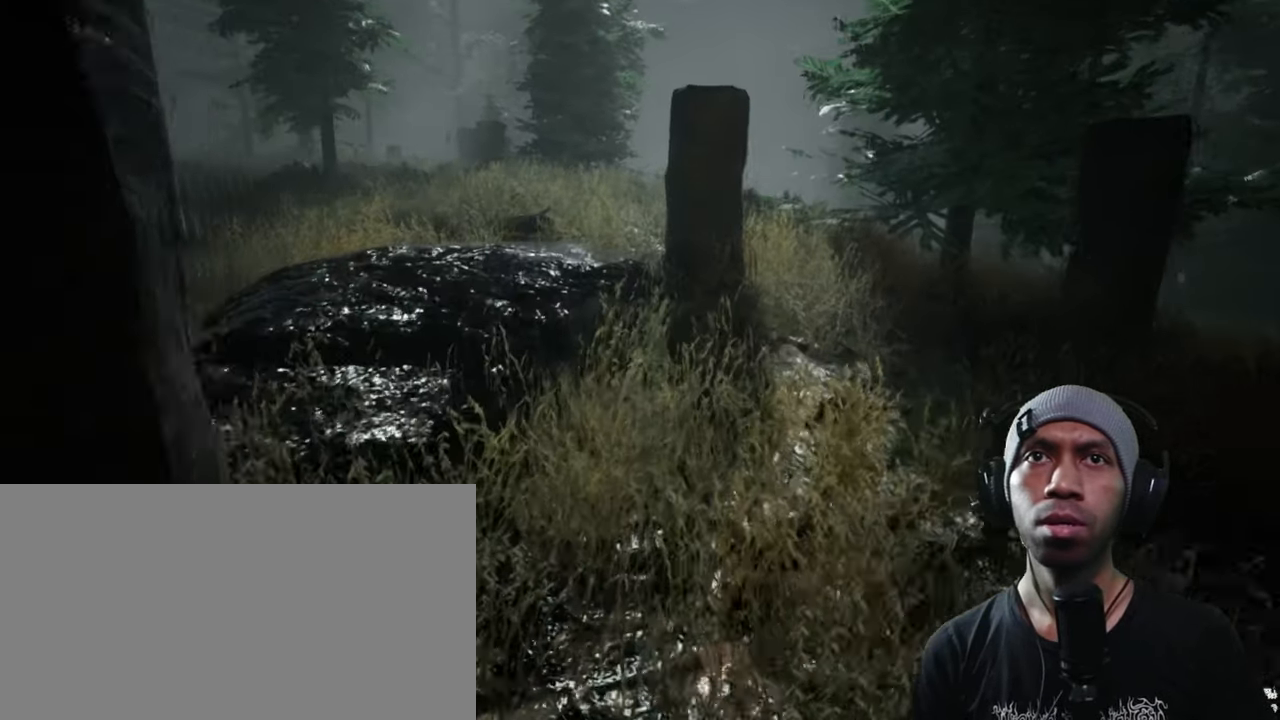
{"keys": ["d", "w"], "mouse": [], "events": [[16, "d", "down"]]}
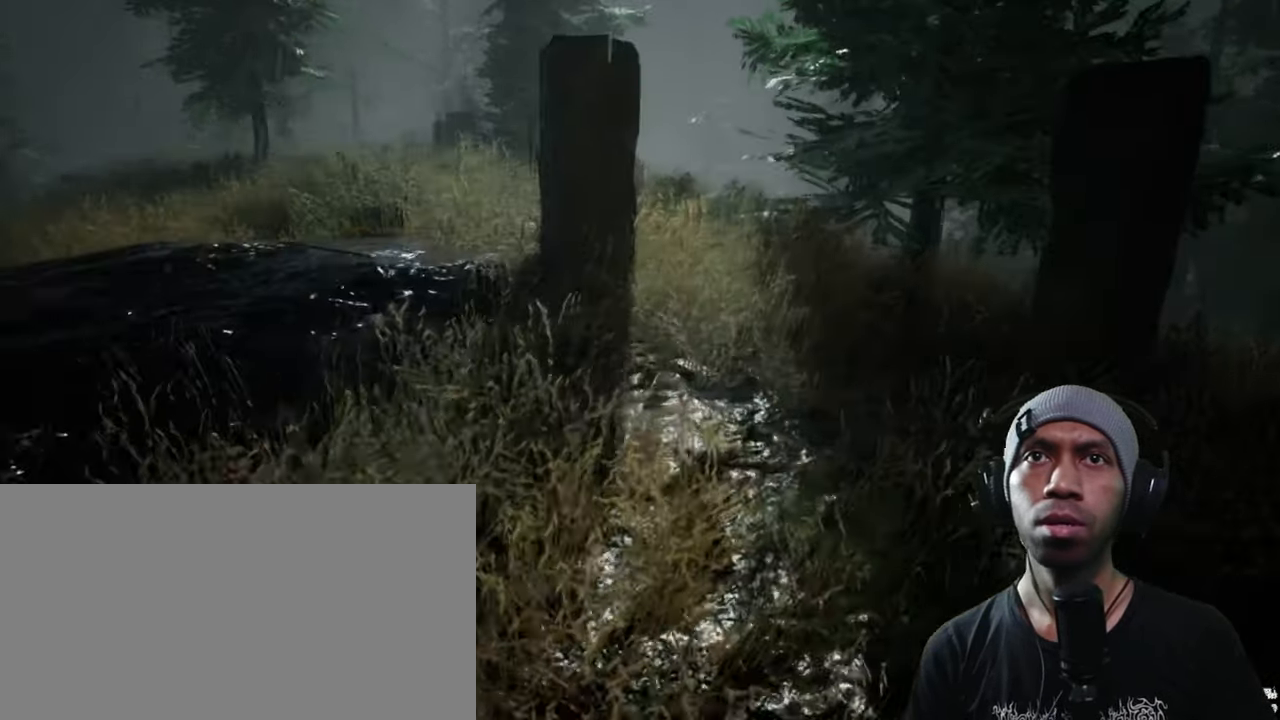
{"keys": ["d", "w"], "mouse": [], "events": []}
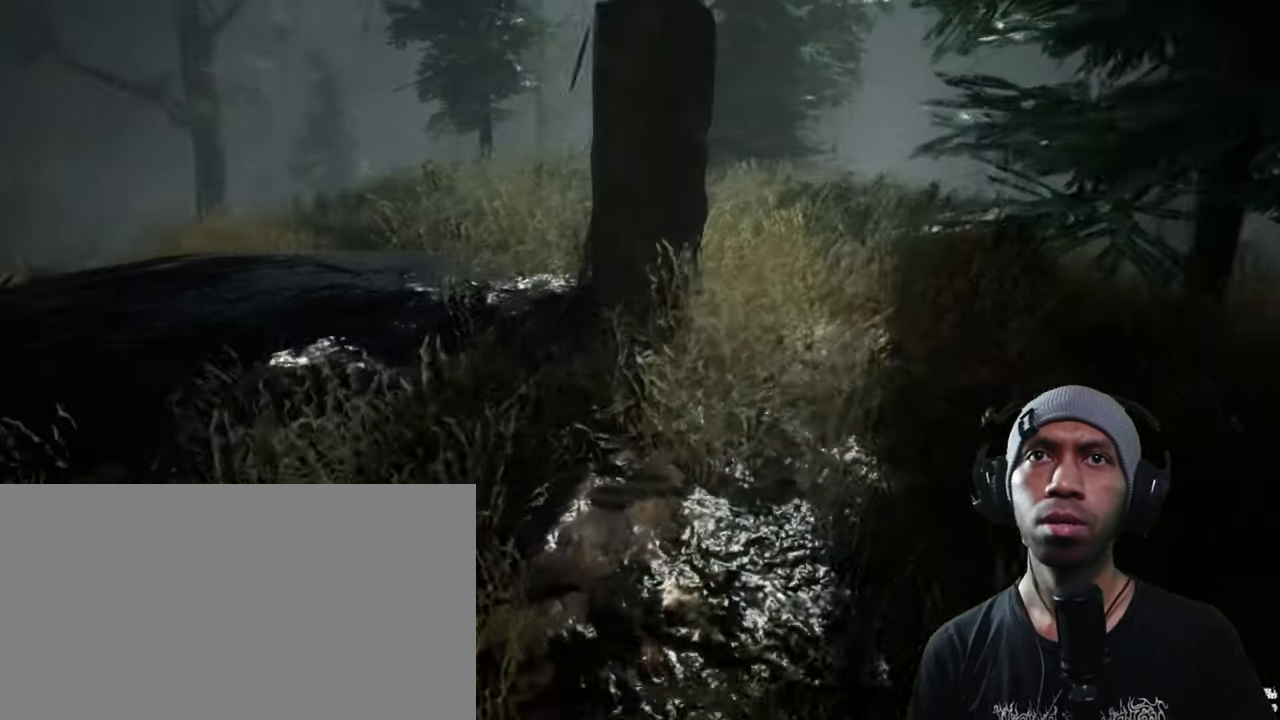
{"keys": ["d", "w"], "mouse": [], "events": []}
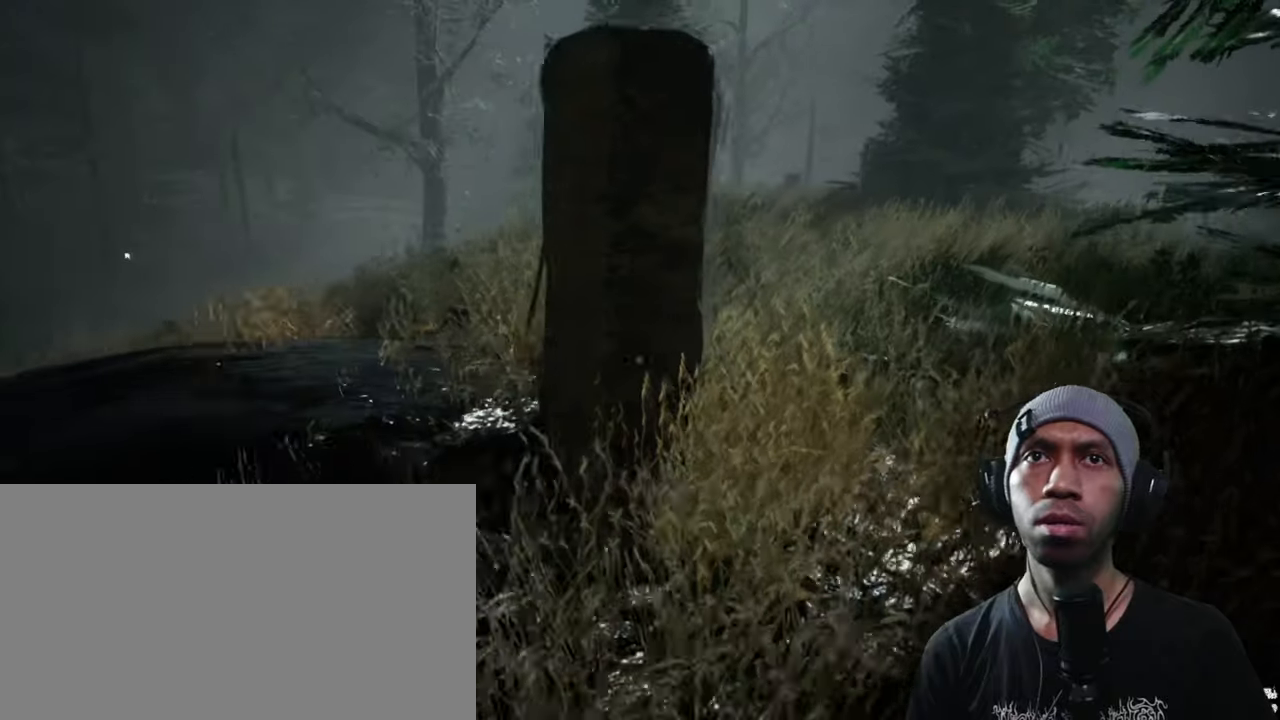
{"keys": ["d", "w"], "mouse": [], "events": []}
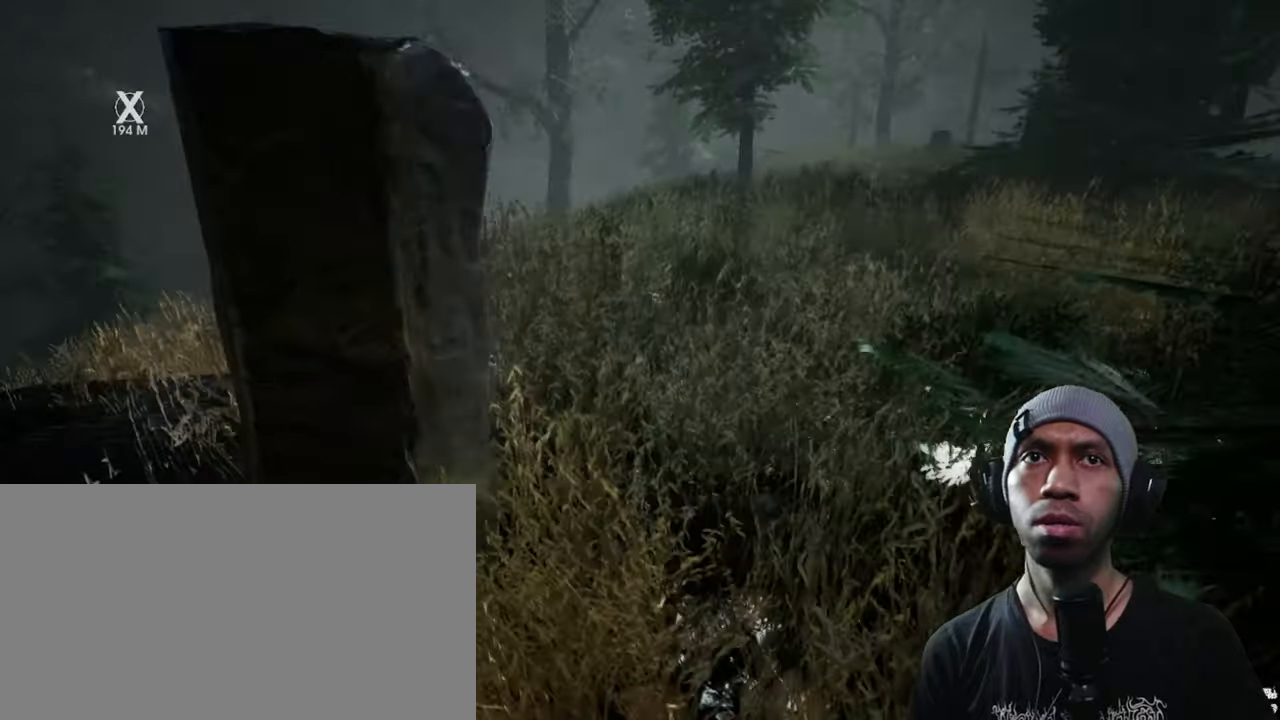
{"keys": ["d", "w"], "mouse": [], "events": []}
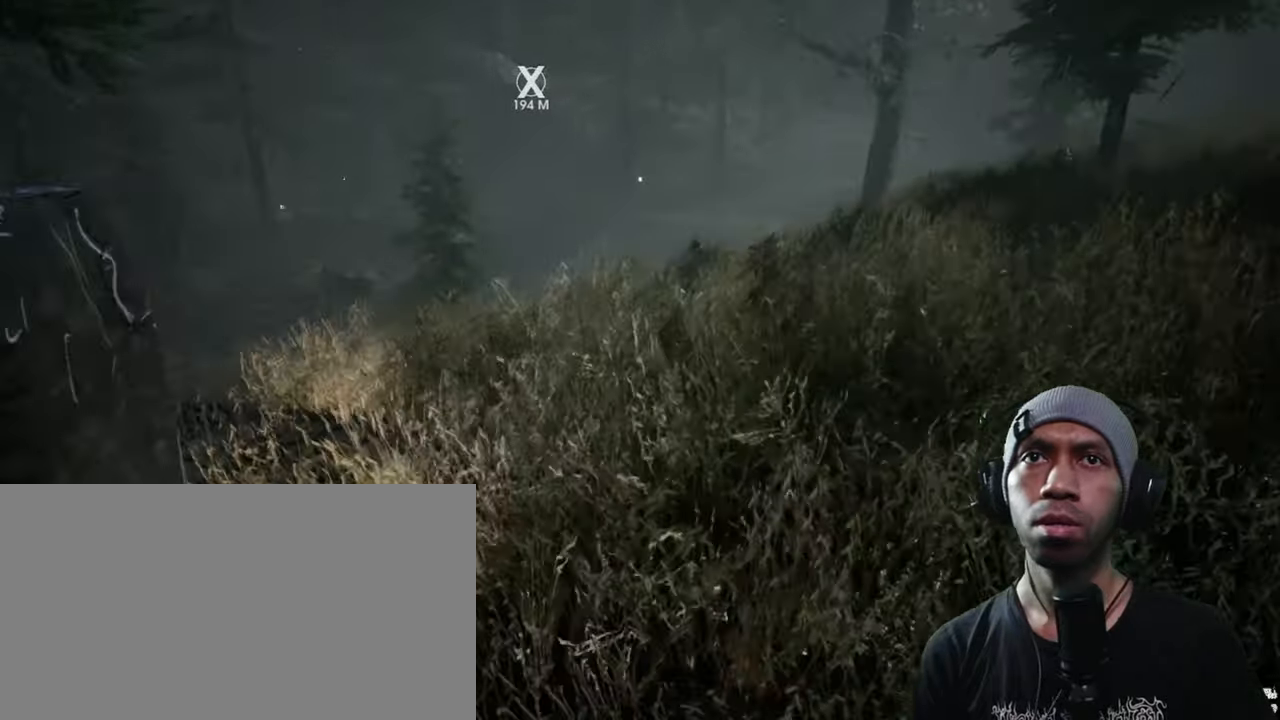
{"keys": ["w"], "mouse": [], "events": [[350, "d", "up"]]}